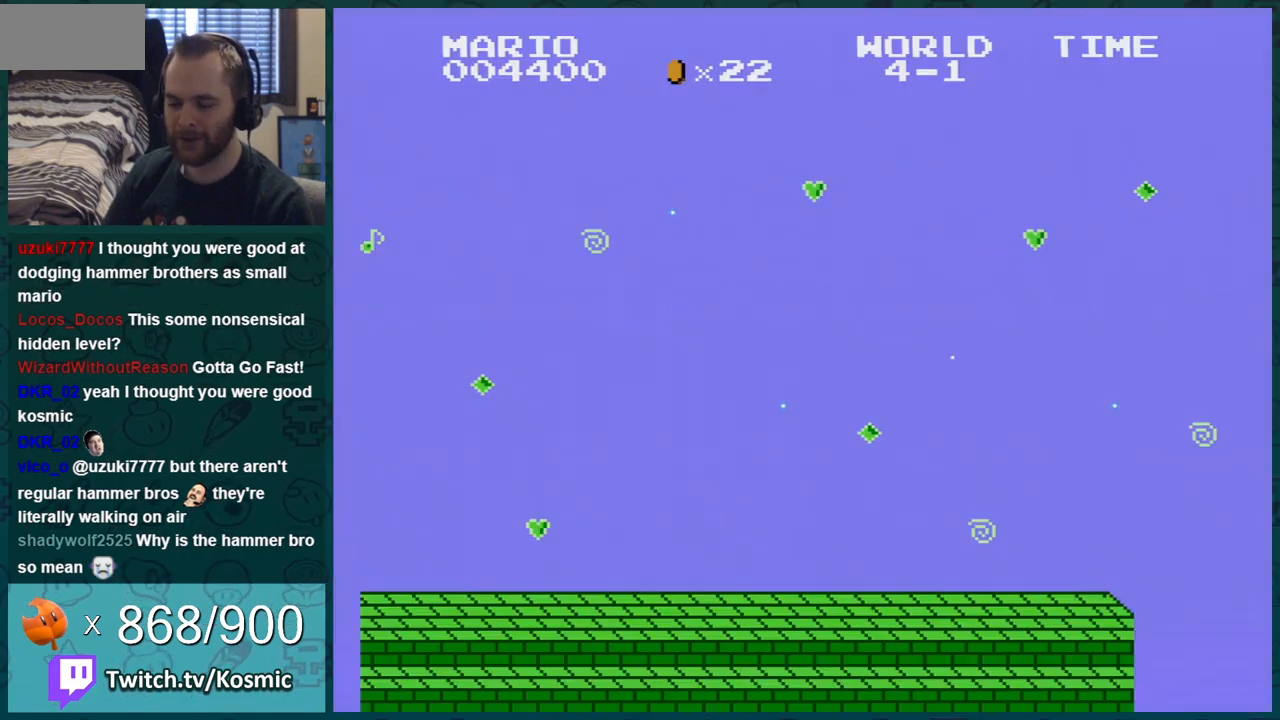
Gameplay with a controller (Nintendo layout); each line is a JSON object with the inputs held at the frame after it. "events" lists button and stick changes between this image and that frame as [ms after this image, input, new state], when the widget could be followed in between. Not read: L3 R3.
{"buttons": ["B", "DPAD_RIGHT"], "events": []}
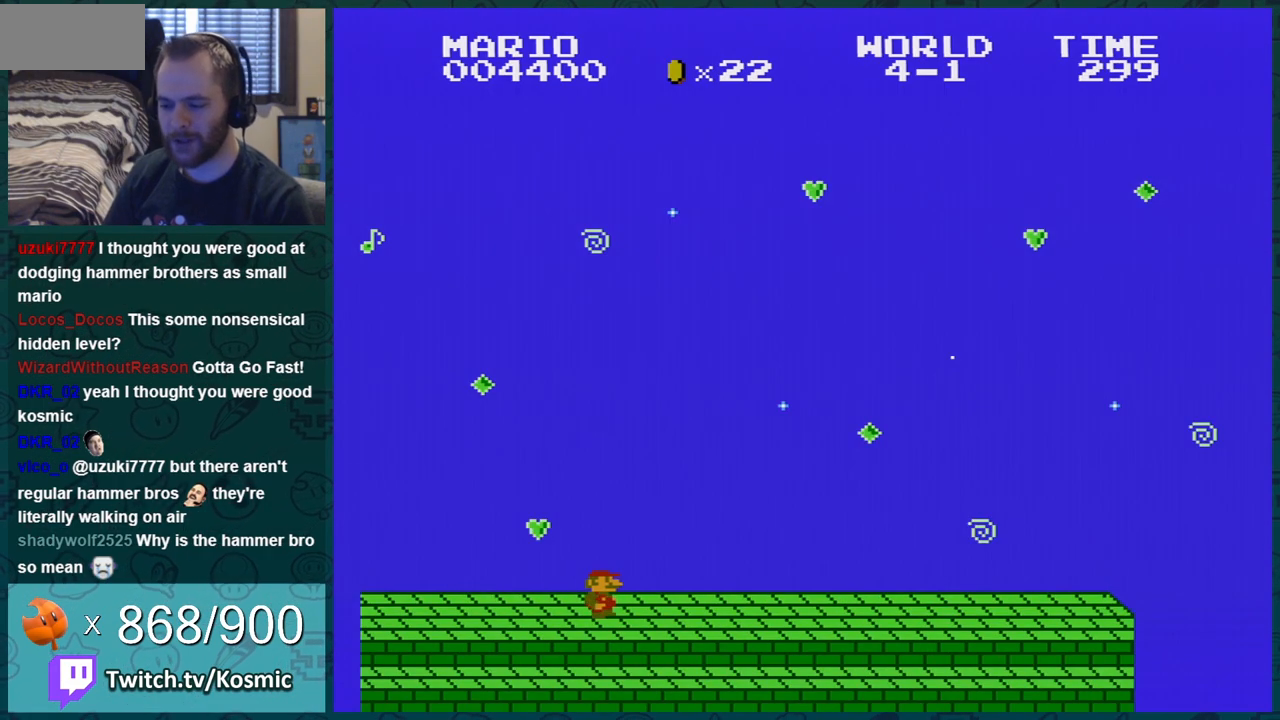
{"buttons": ["B", "DPAD_RIGHT"], "events": []}
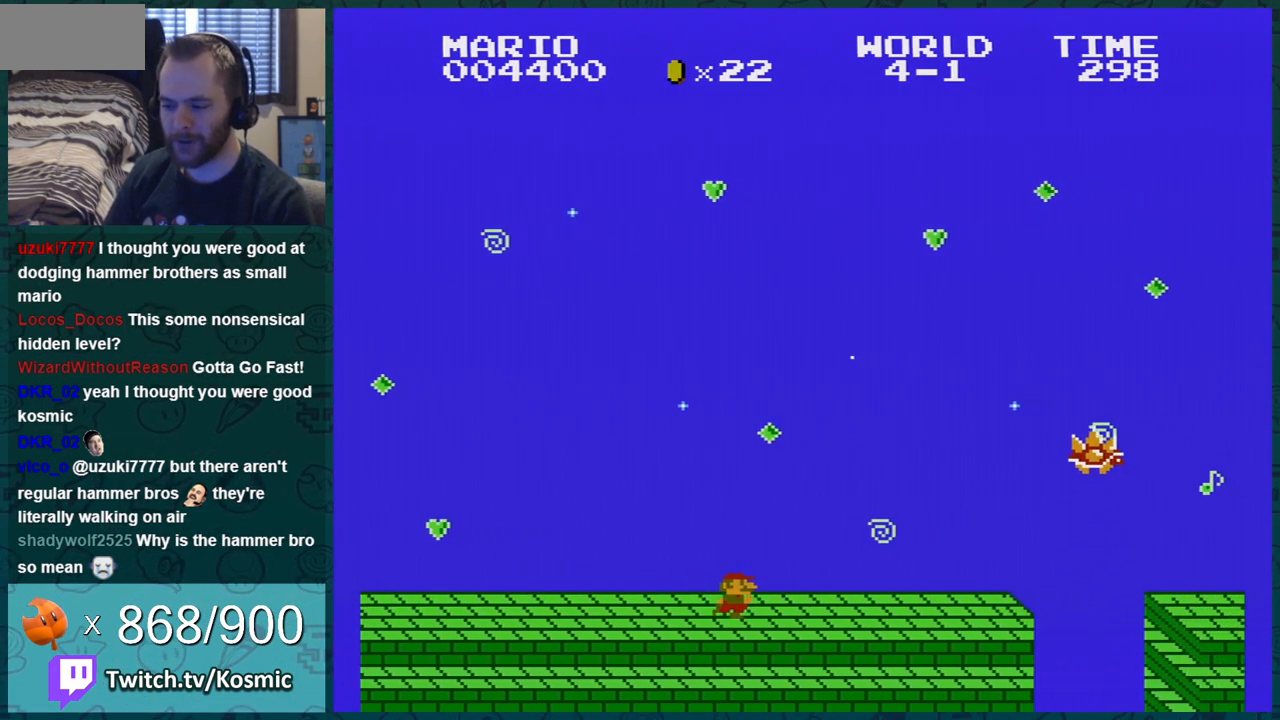
{"buttons": ["B", "DPAD_RIGHT"], "events": []}
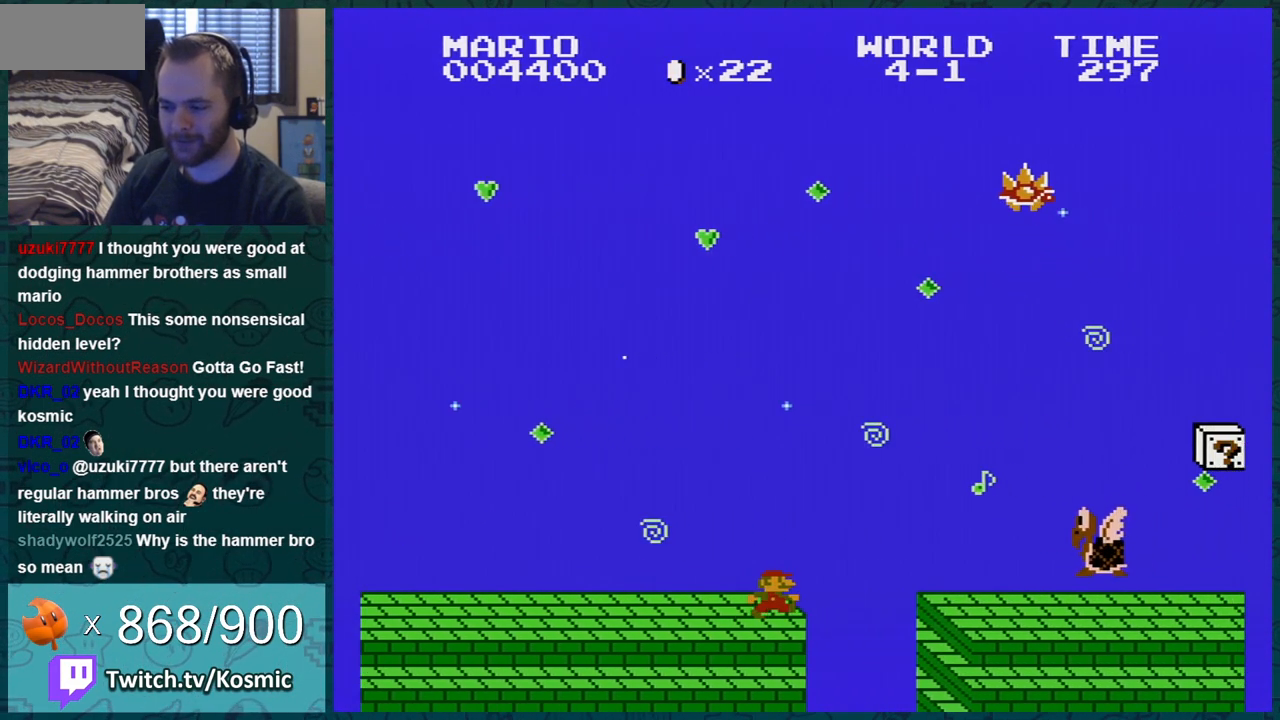
{"buttons": ["B", "DPAD_RIGHT"], "events": [[66, "A", "down"], [150, "A", "up"], [217, "DPAD_RIGHT", "up"], [217, "DPAD_UP", "down"], [250, "DPAD_LEFT", "down"], [250, "DPAD_UP", "up"], [350, "DPAD_LEFT", "up"], [400, "DPAD_RIGHT", "down"]]}
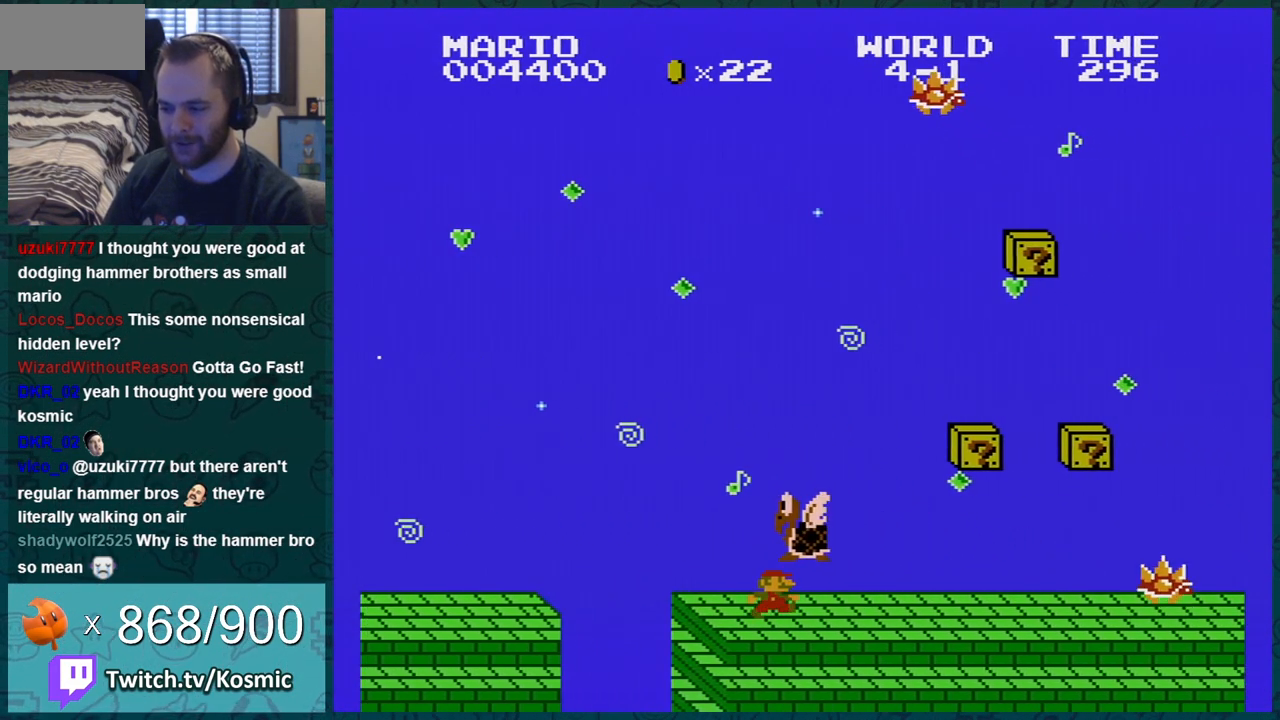
{"buttons": ["B"], "events": [[284, "DPAD_RIGHT", "up"]]}
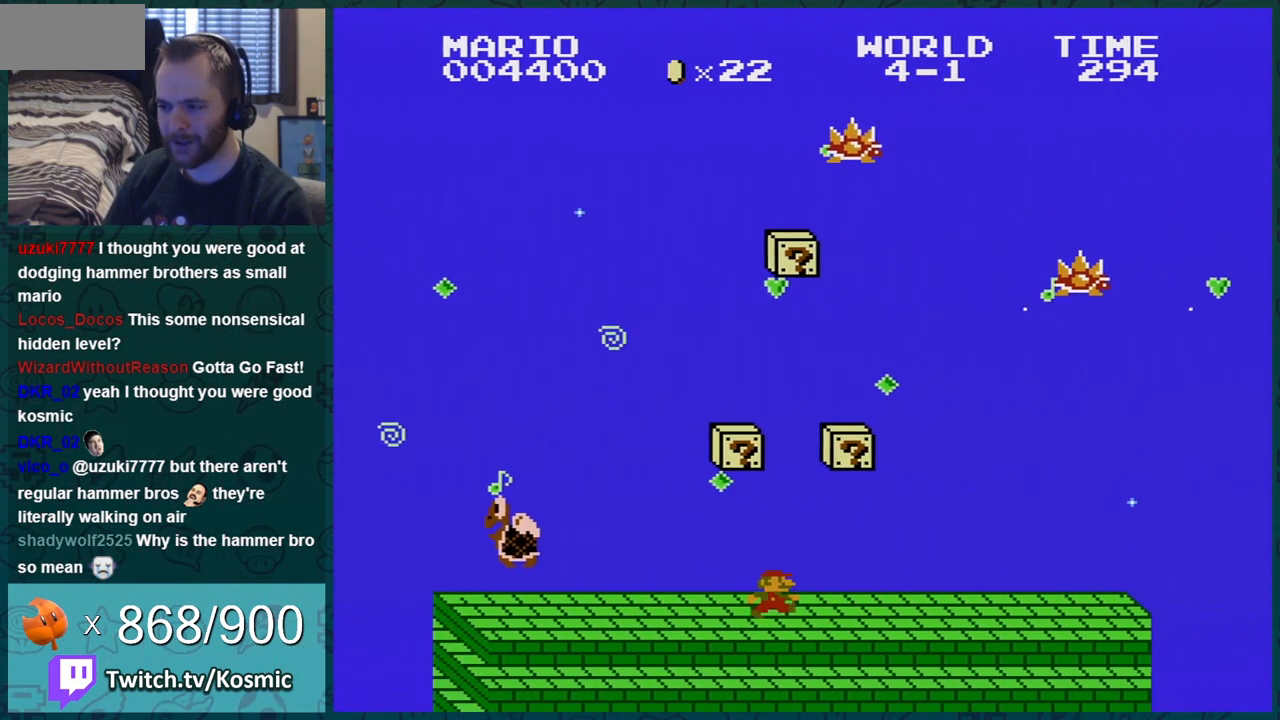
{"buttons": ["B", "DPAD_RIGHT"], "events": [[433, "DPAD_RIGHT", "down"]]}
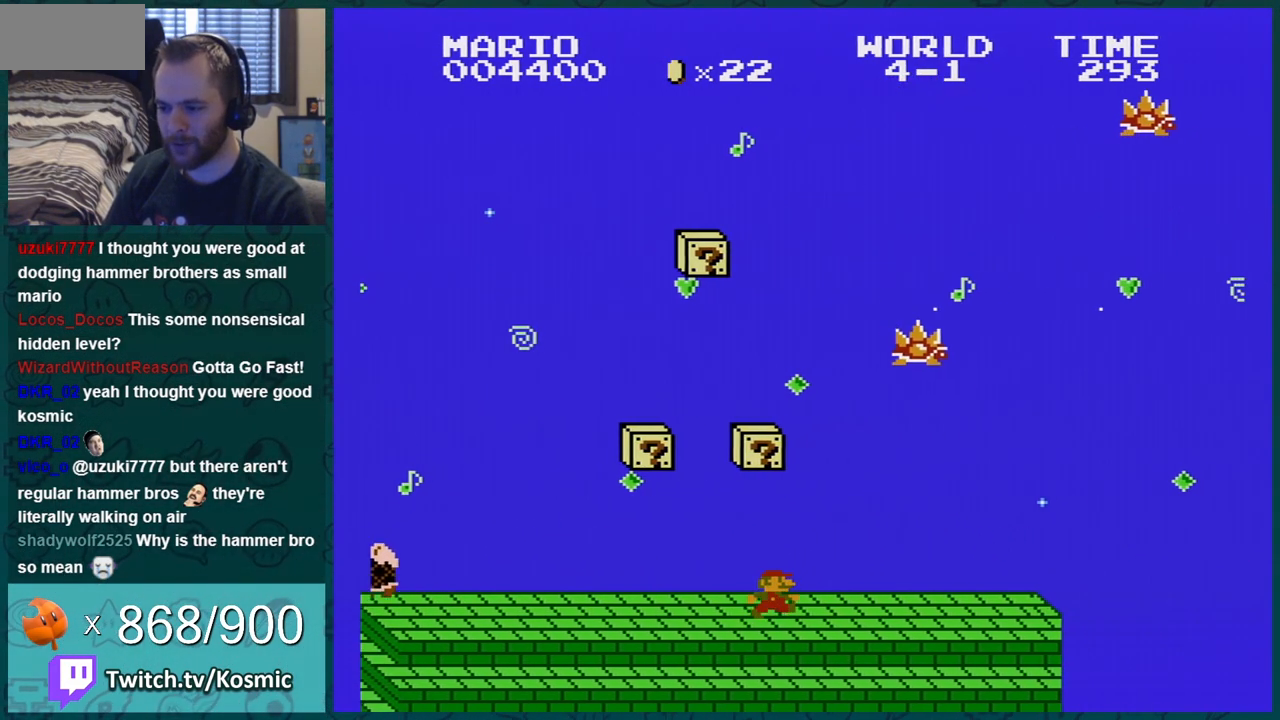
{"buttons": ["B", "DPAD_RIGHT"], "events": []}
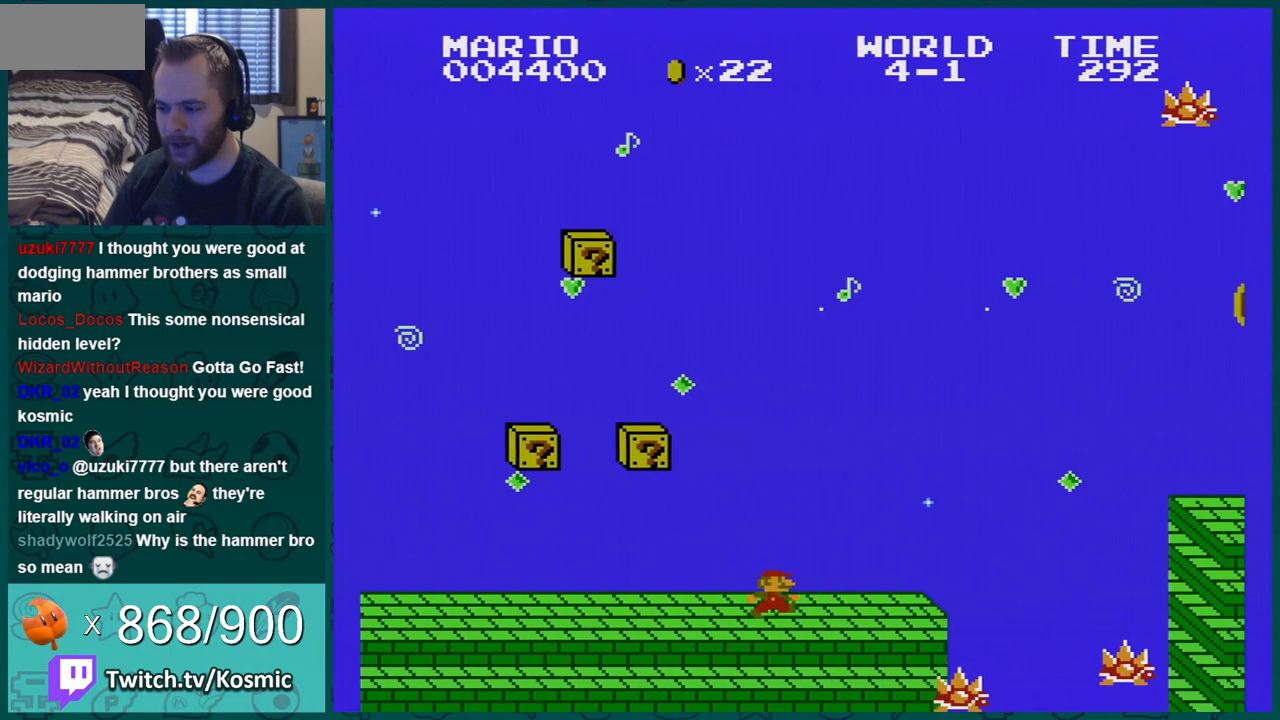
{"buttons": ["A", "B", "DPAD_RIGHT"], "events": [[367, "A", "down"]]}
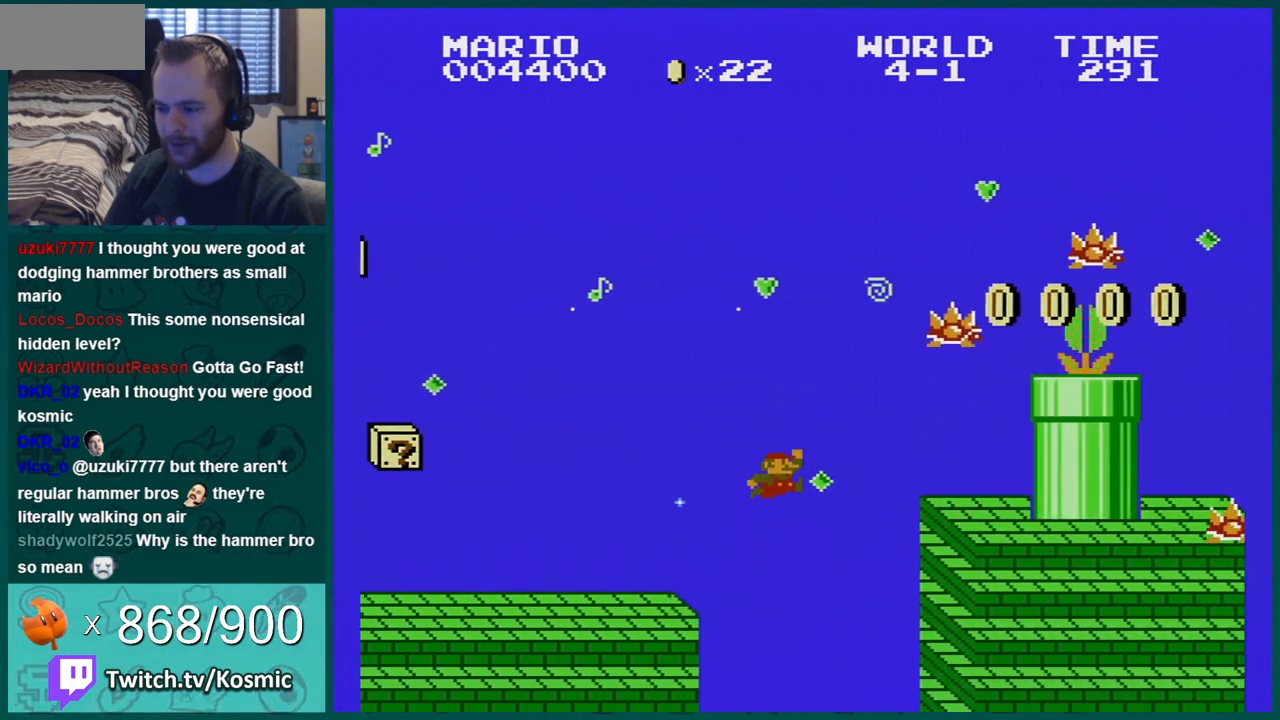
{"buttons": ["B", "DPAD_LEFT"], "events": [[117, "A", "up"], [117, "DPAD_RIGHT", "up"], [267, "DPAD_LEFT", "down"], [334, "DPAD_LEFT", "up"], [434, "DPAD_LEFT", "down"]]}
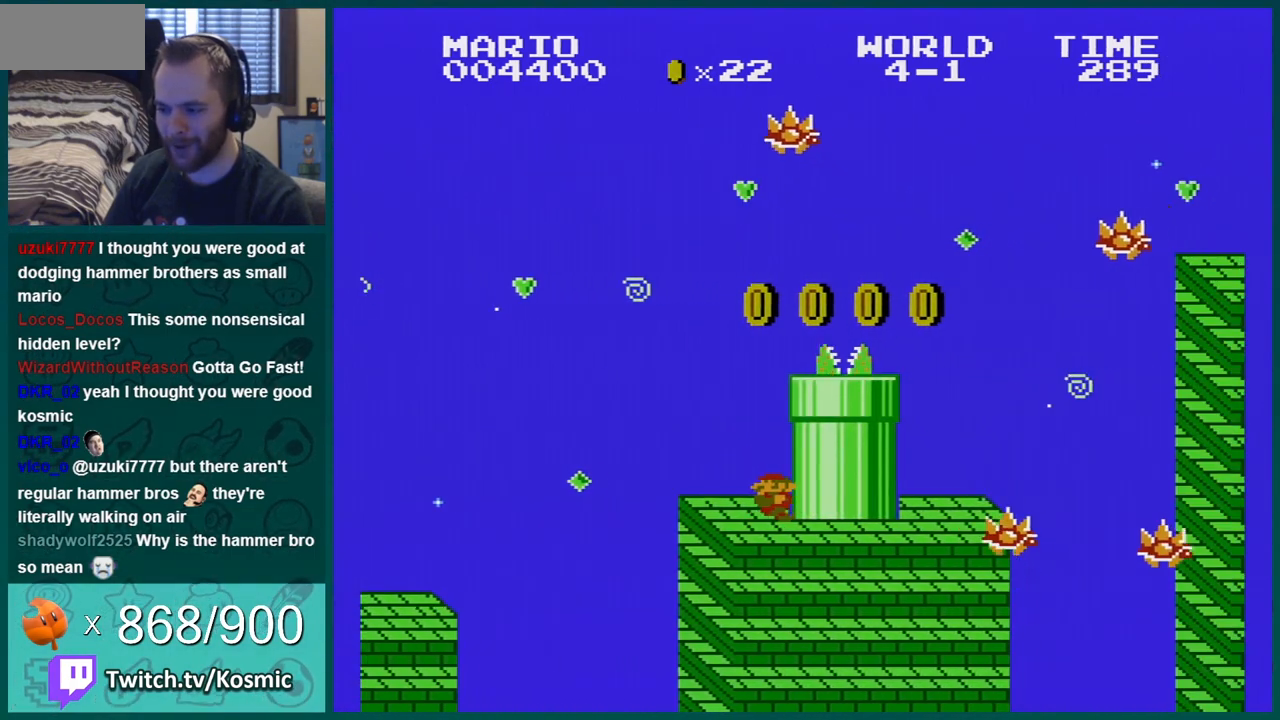
{"buttons": ["A", "B"], "events": [[116, "DPAD_LEFT", "up"], [400, "A", "down"]]}
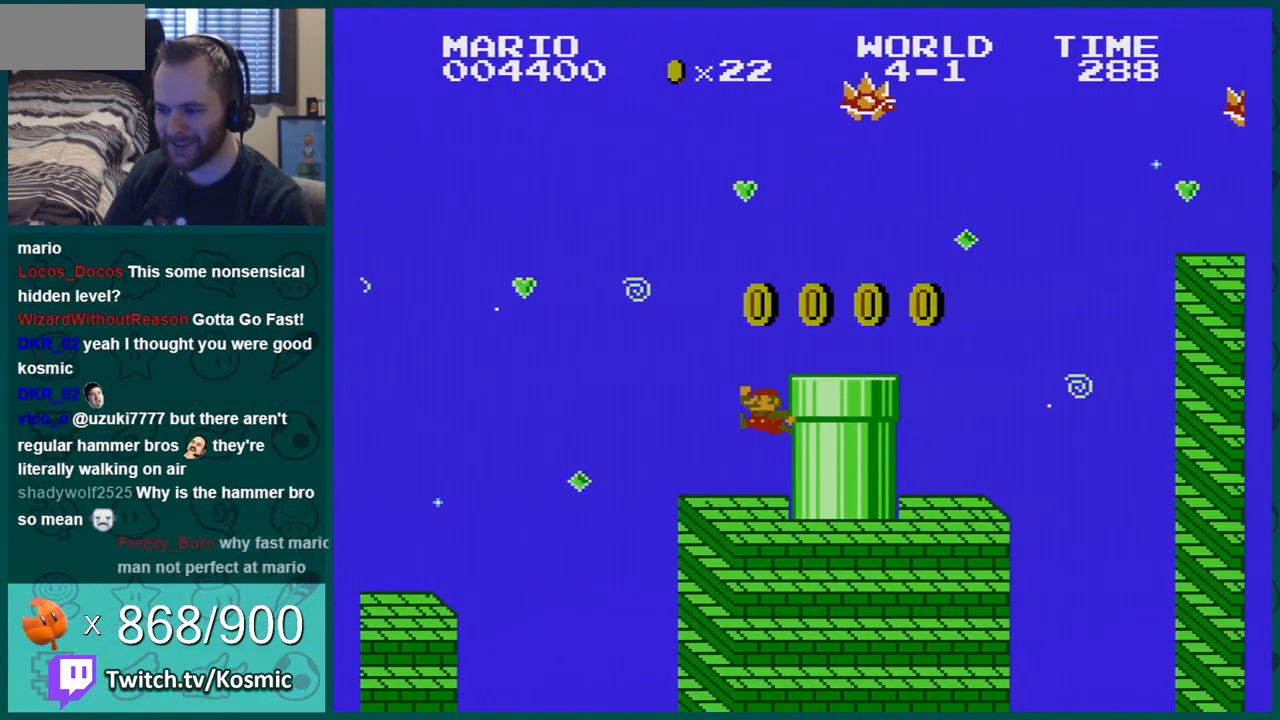
{"buttons": ["B", "DPAD_RIGHT"], "events": [[117, "DPAD_RIGHT", "down"], [234, "A", "up"]]}
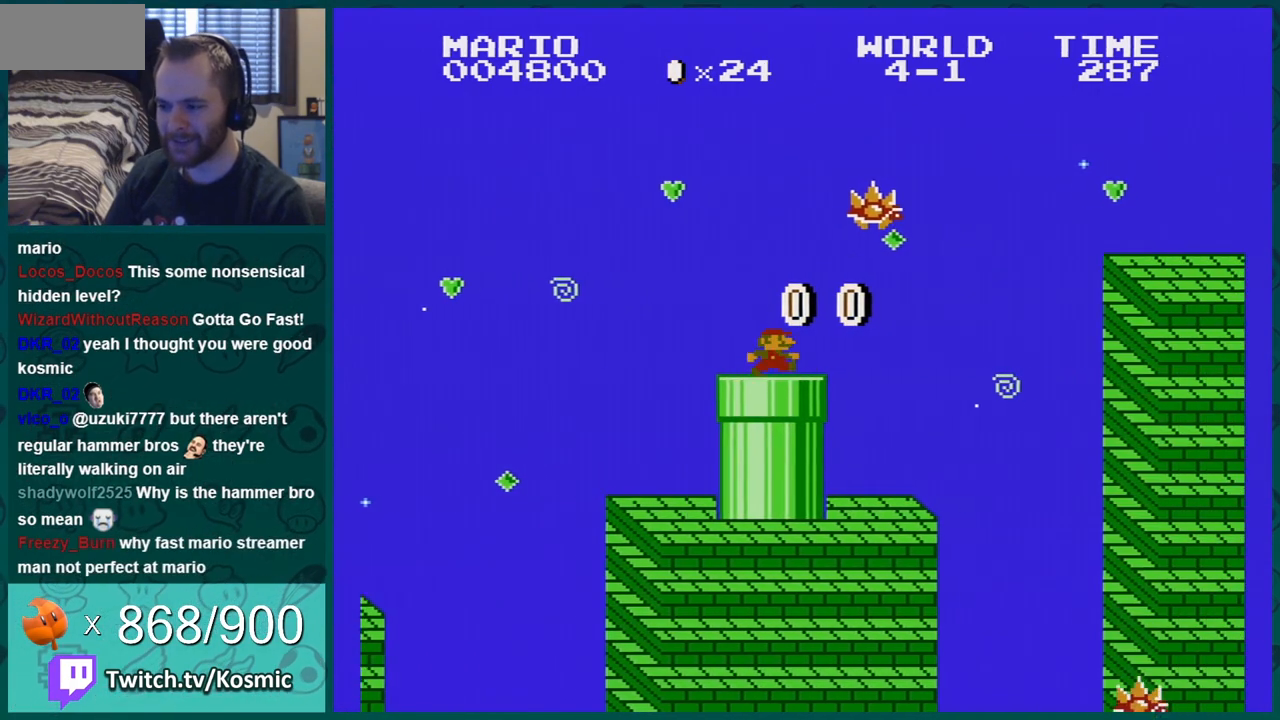
{"buttons": ["A", "B", "DPAD_RIGHT"], "events": [[83, "A", "down"]]}
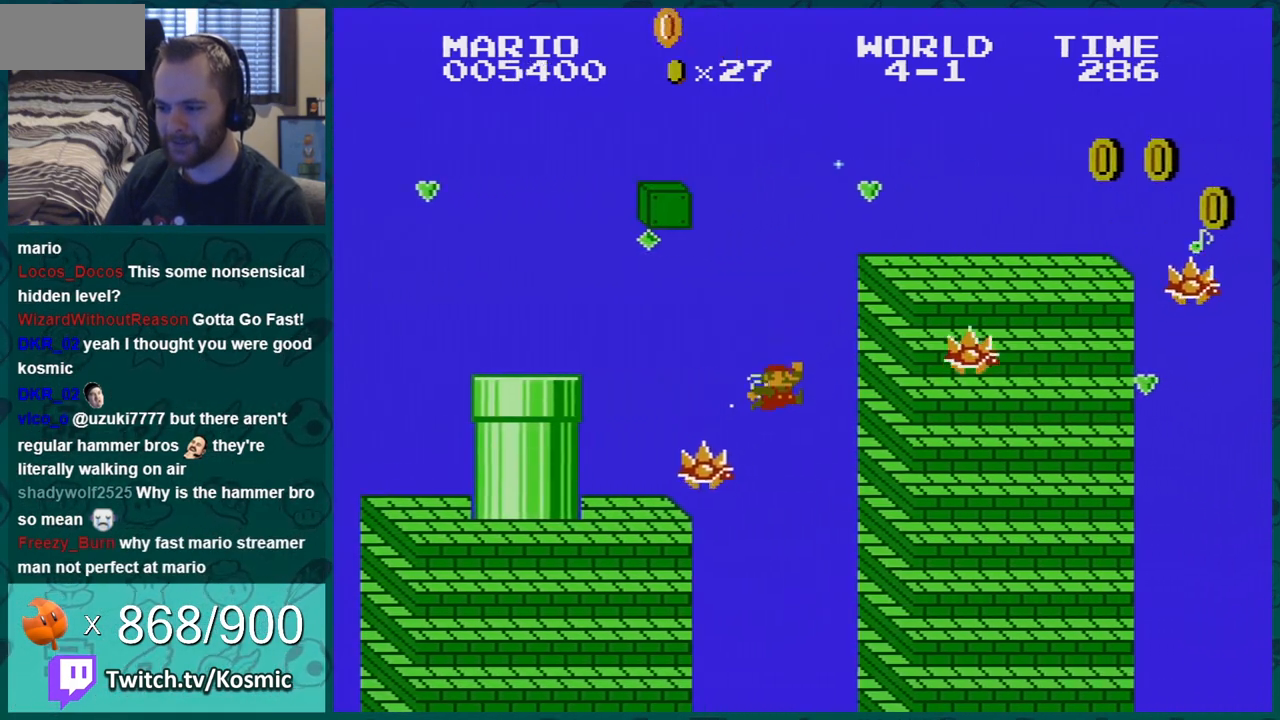
{"buttons": ["DPAD_LEFT"], "events": [[17, "DPAD_RIGHT", "up"], [50, "A", "up"], [167, "A", "down"], [167, "DPAD_RIGHT", "down"], [200, "DPAD_RIGHT", "up"], [267, "DPAD_UP", "down"], [300, "DPAD_LEFT", "down"], [300, "DPAD_UP", "up"], [384, "A", "up"], [484, "B", "up"]]}
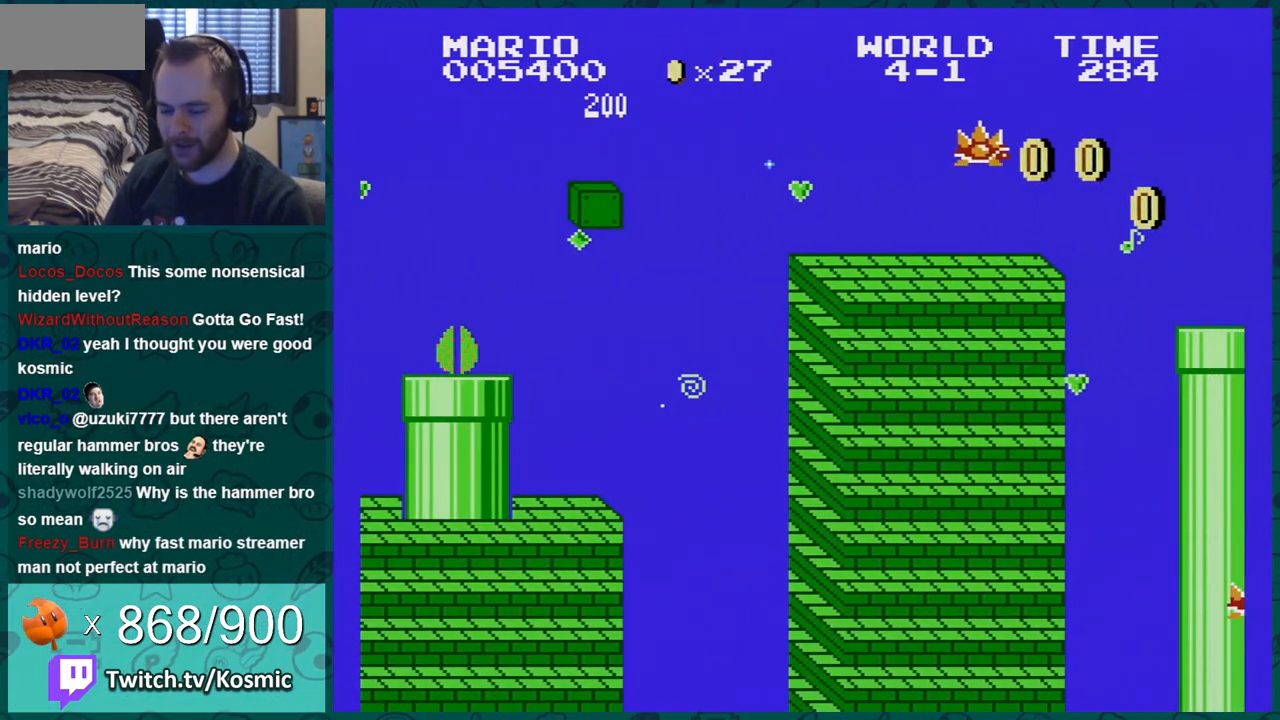
{"buttons": ["A"], "events": [[133, "DPAD_LEFT", "up"], [333, "A", "down"]]}
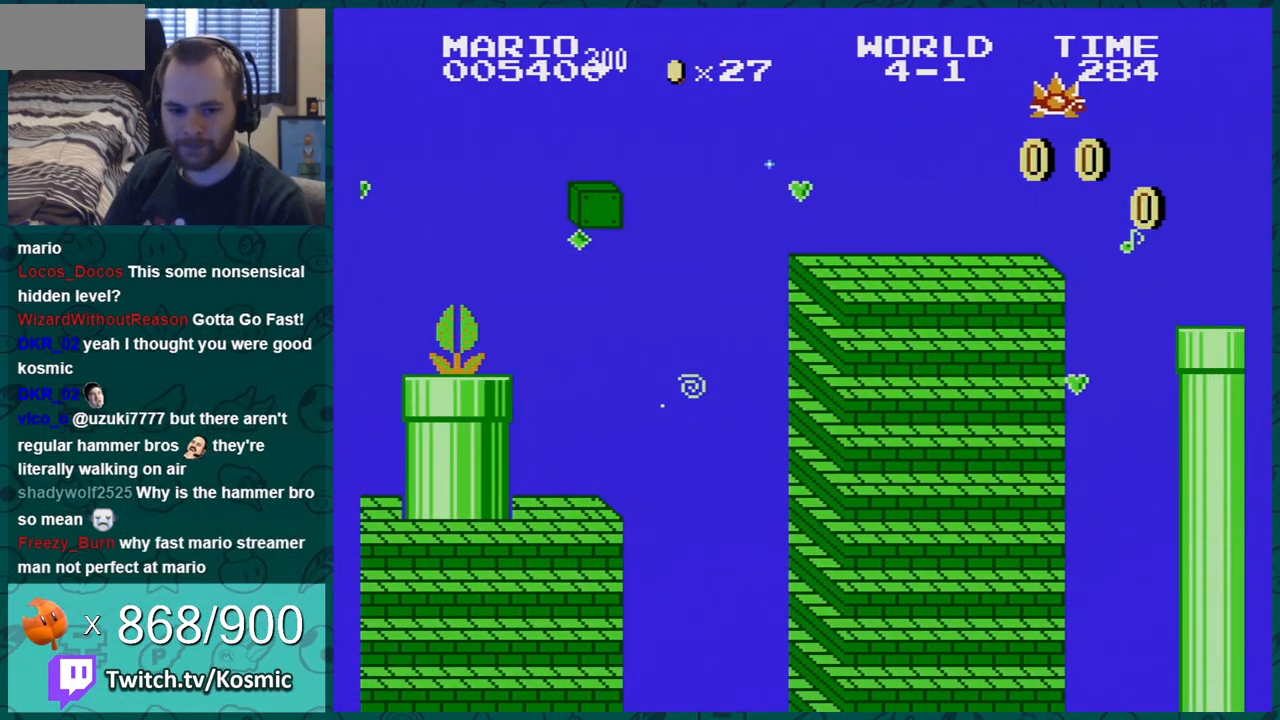
{"buttons": ["A"], "events": []}
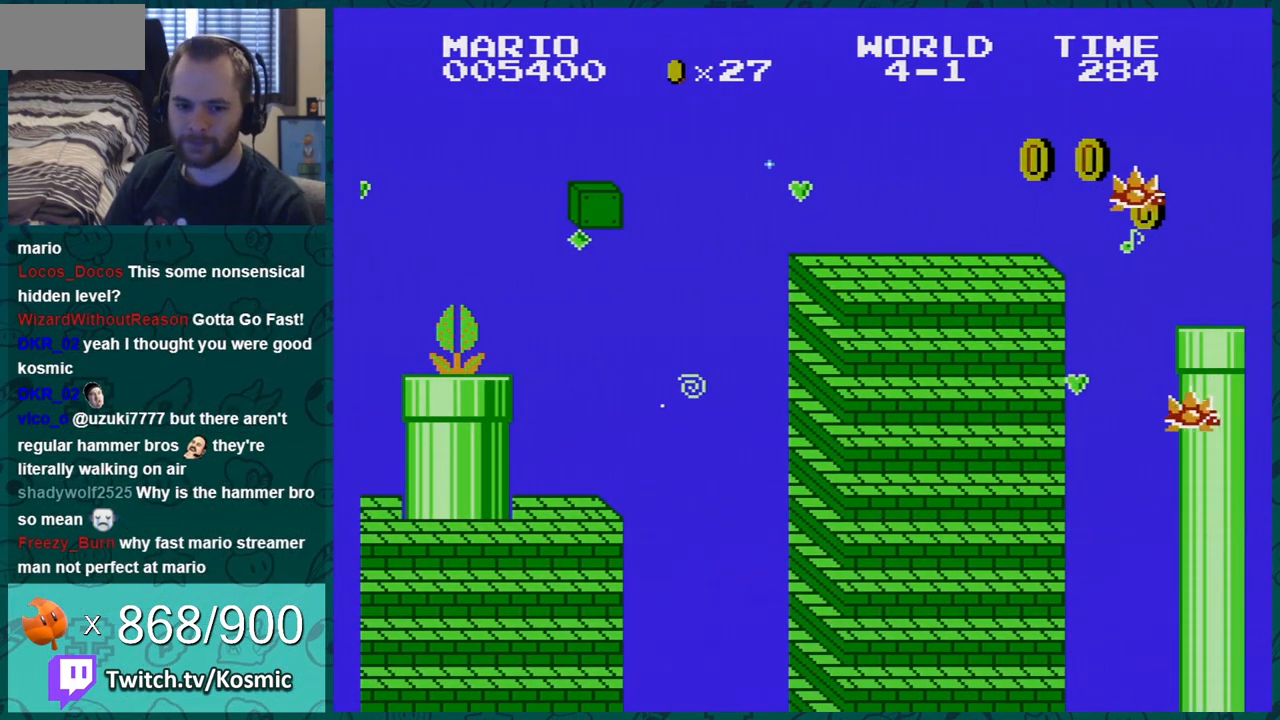
{"buttons": ["A"], "events": []}
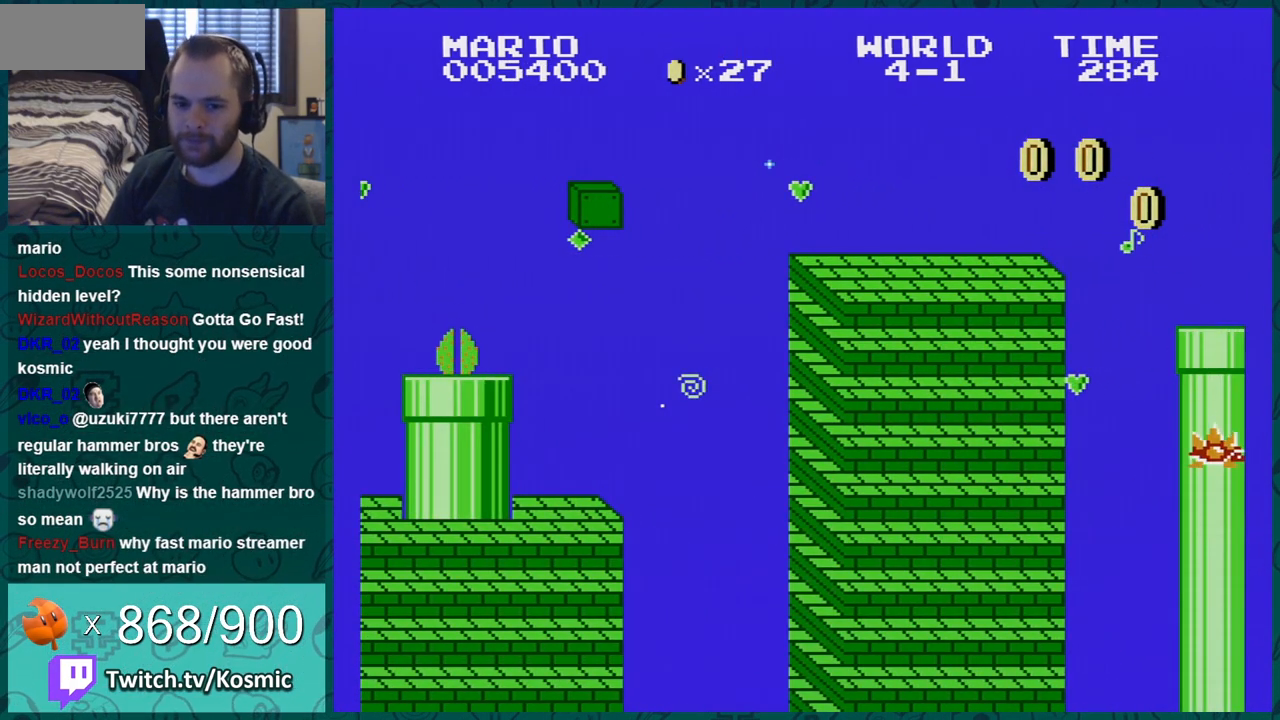
{"buttons": ["A"], "events": []}
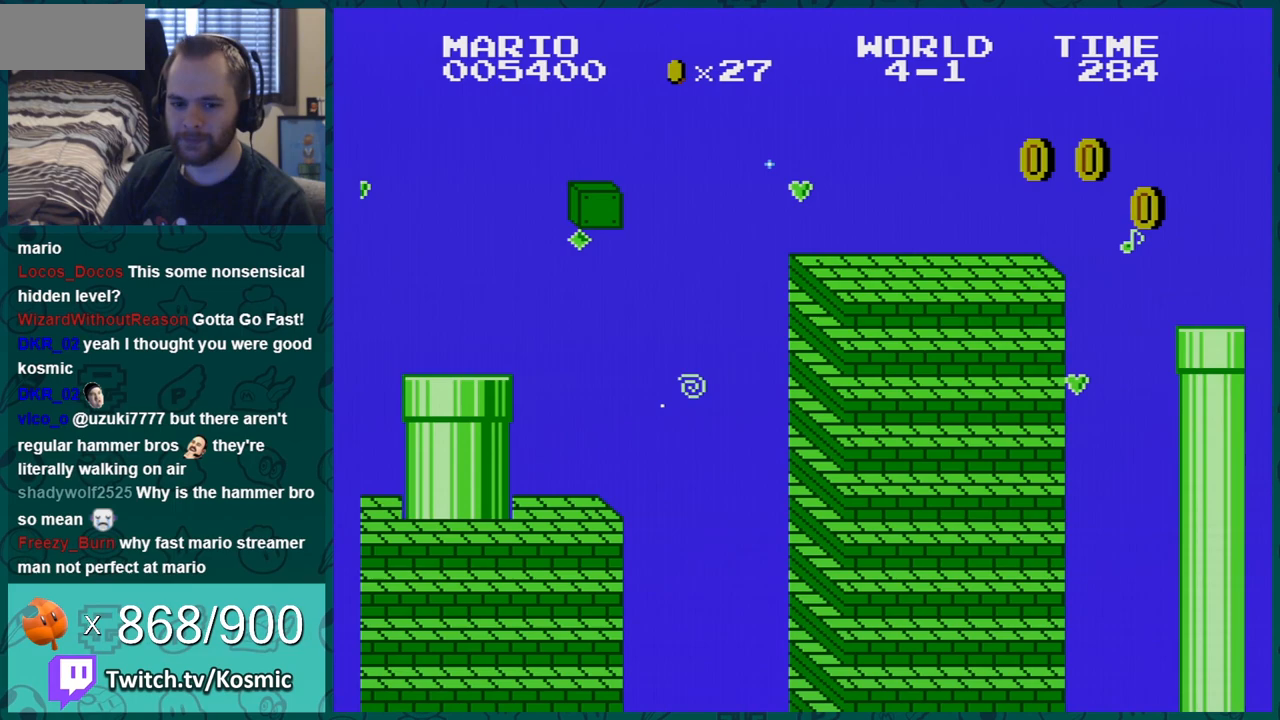
{"buttons": ["A"], "events": []}
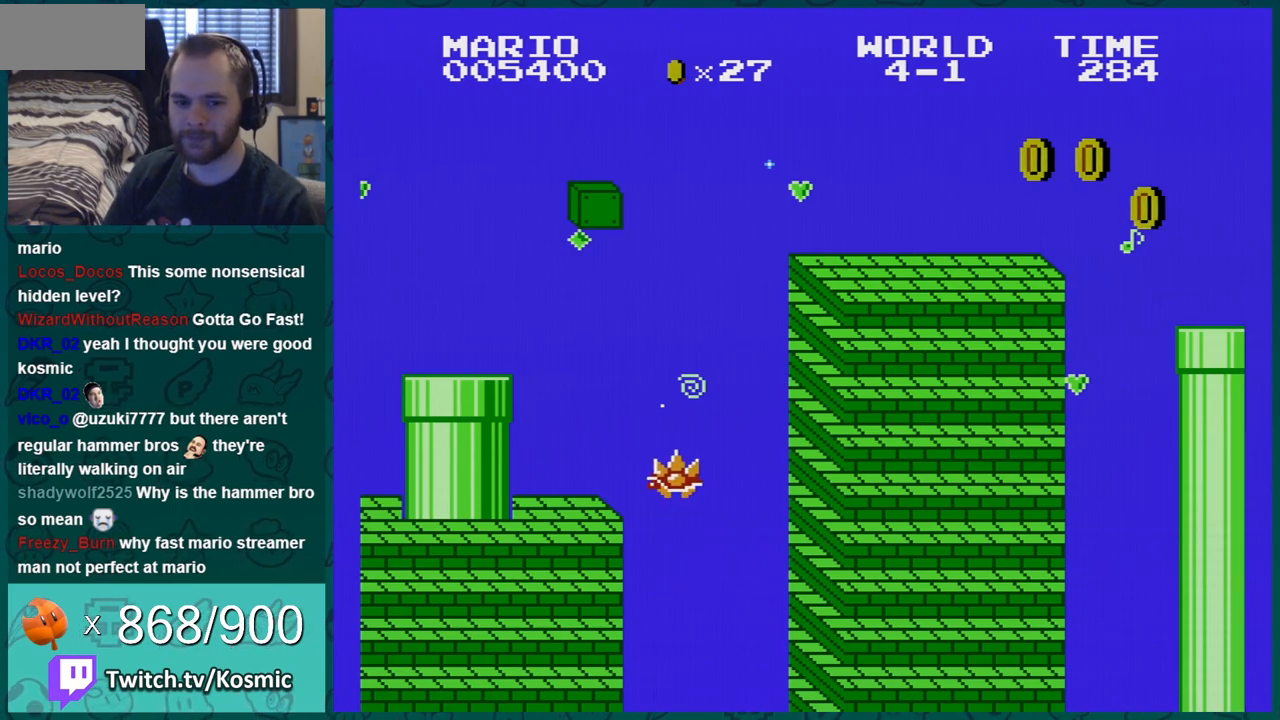
{"buttons": ["A"], "events": []}
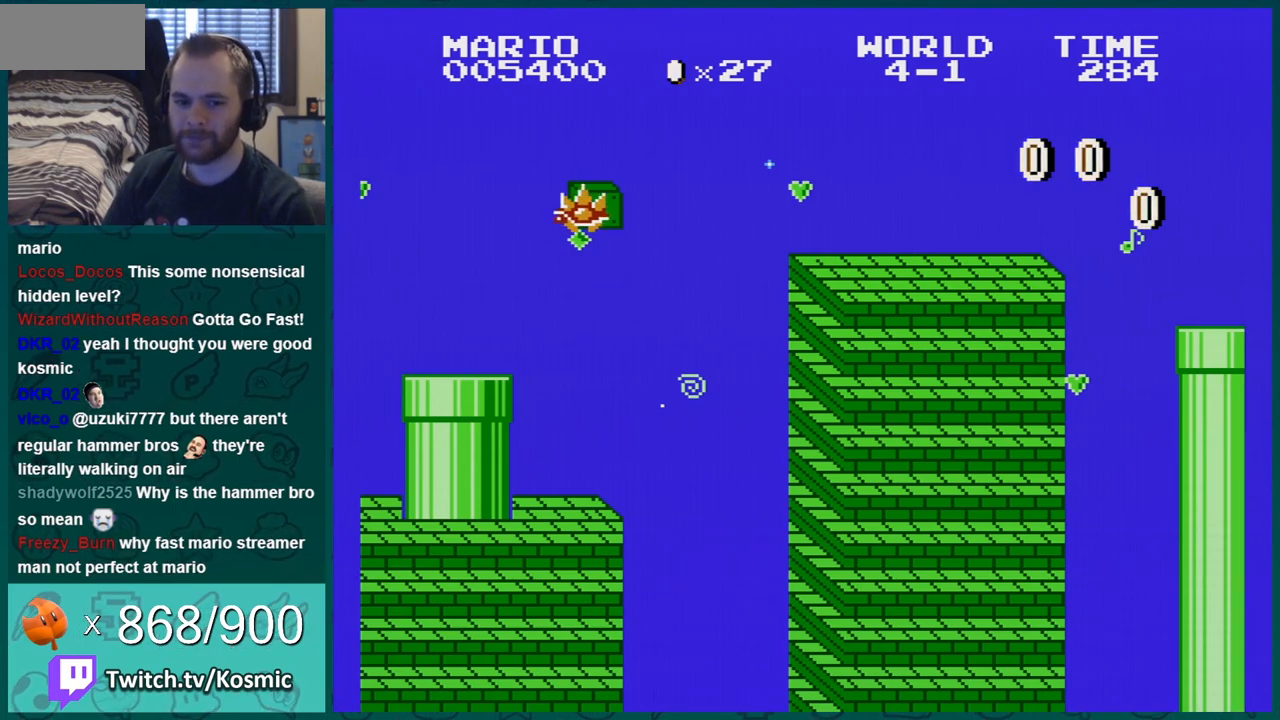
{"buttons": ["A"], "events": []}
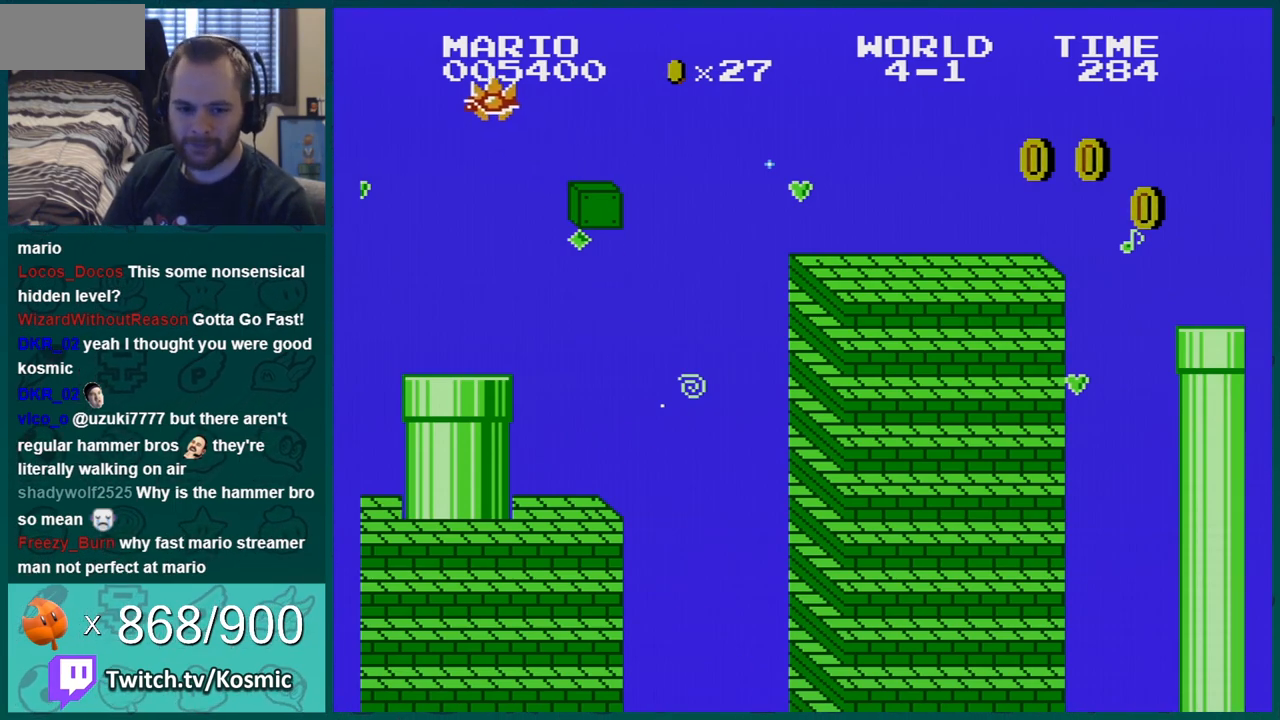
{"buttons": ["A"], "events": []}
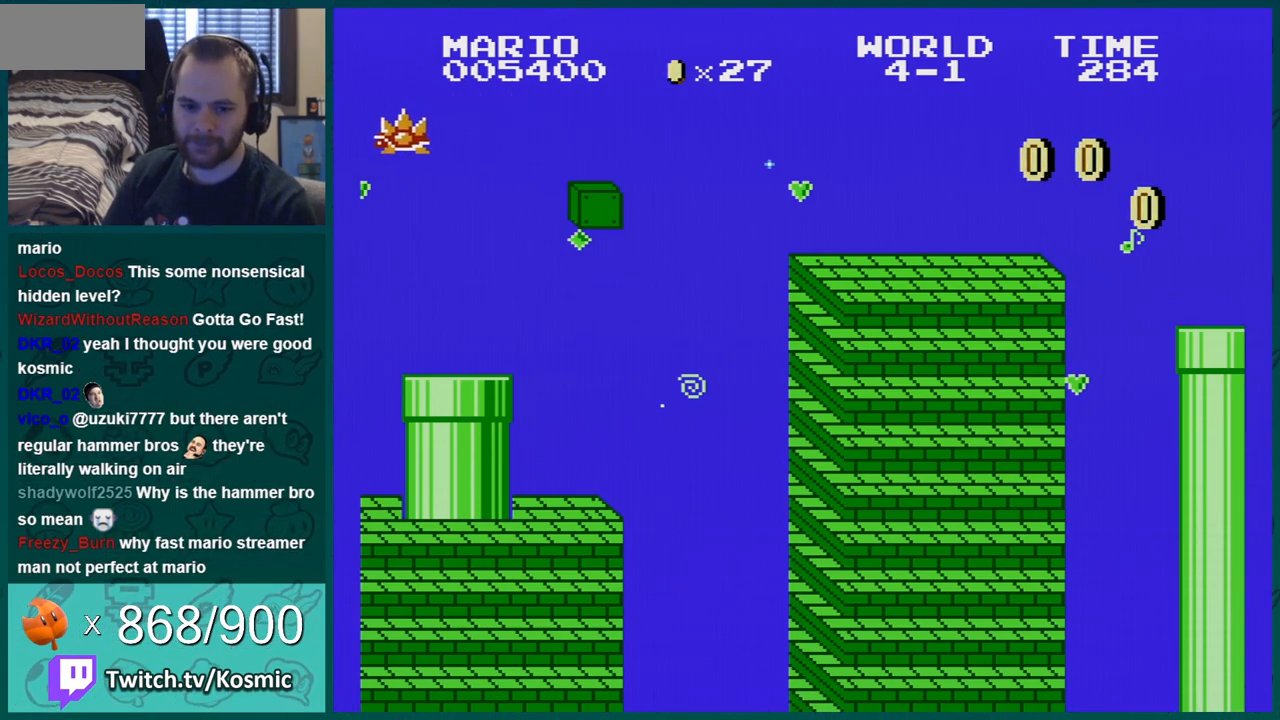
{"buttons": ["A"], "events": []}
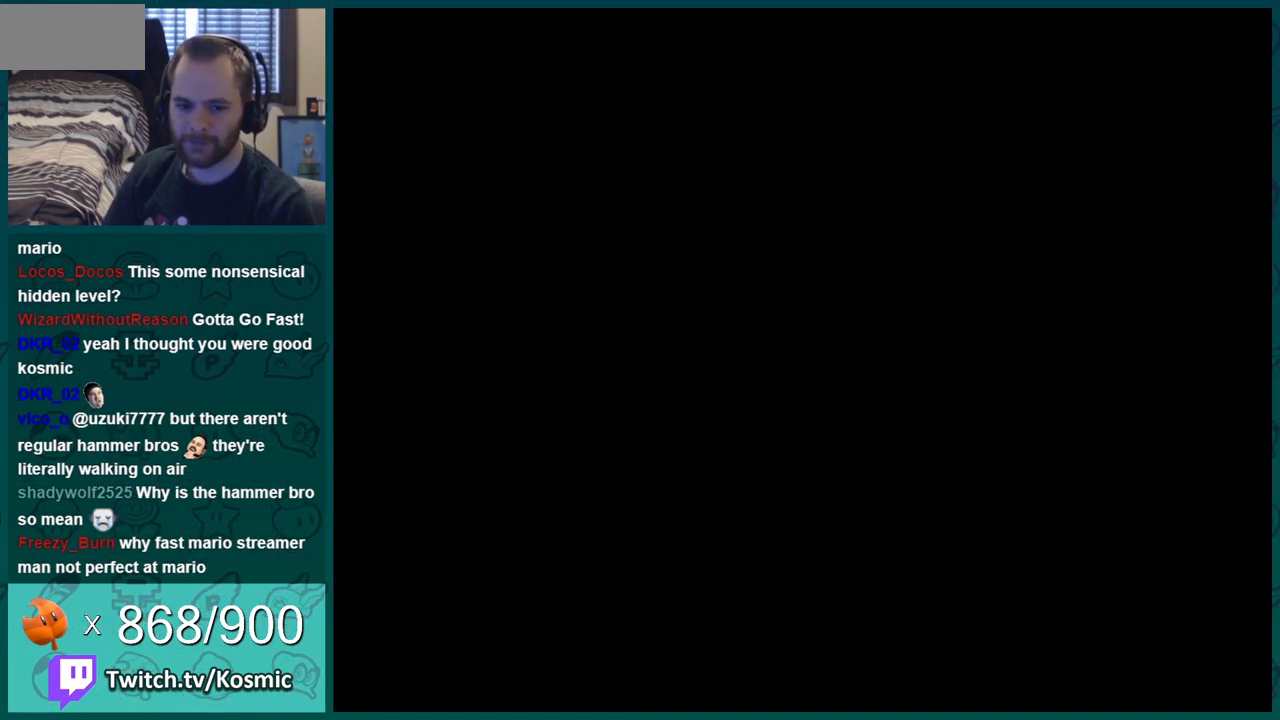
{"buttons": ["A"], "events": [[151, "START", "down"], [234, "START", "up"]]}
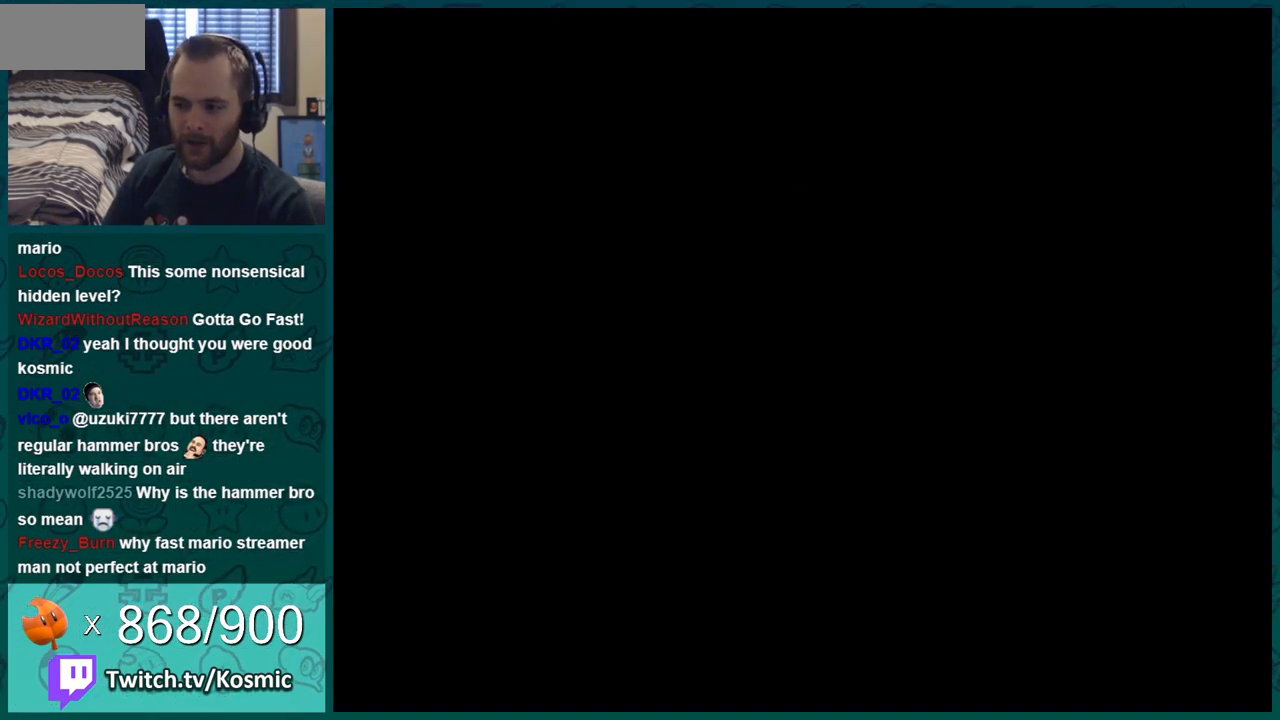
{"buttons": [], "events": [[200, "START", "down"], [334, "START", "up"], [484, "A", "up"]]}
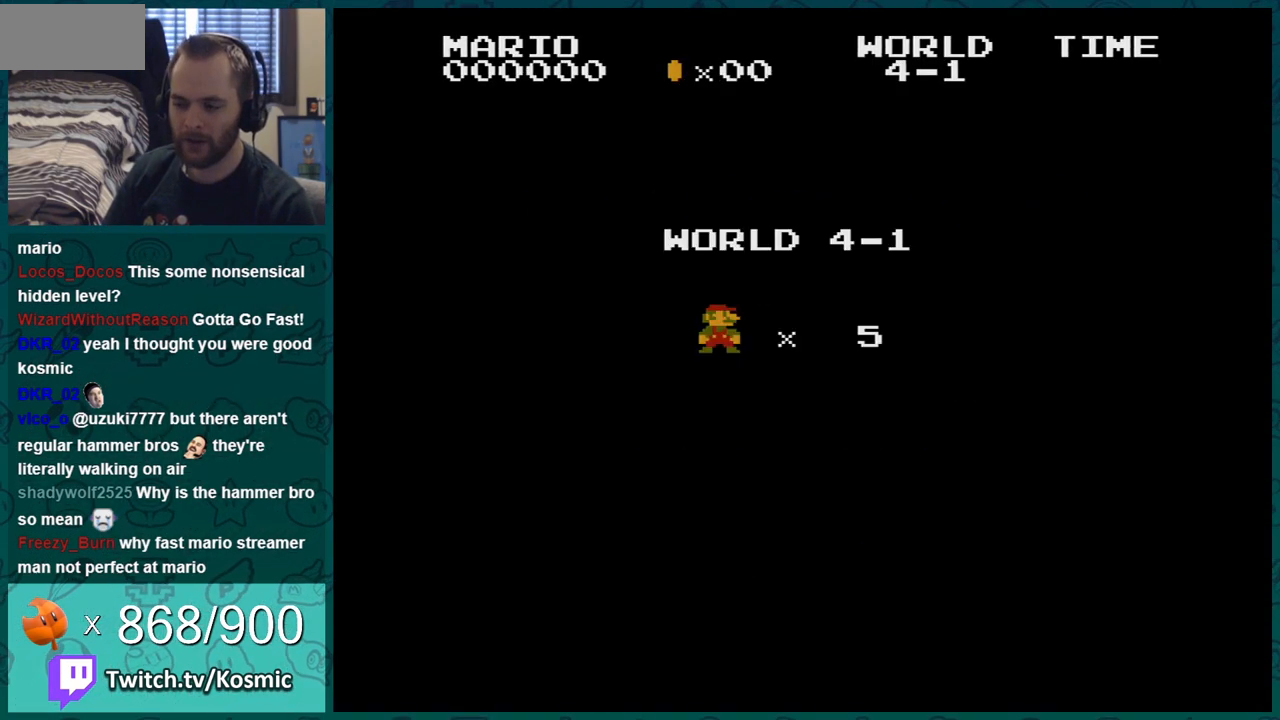
{"buttons": ["DPAD_RIGHT"], "events": [[83, "A", "down"], [83, "DPAD_RIGHT", "down"], [200, "A", "up"], [266, "A", "down"], [333, "A", "up"], [417, "A", "down"], [483, "A", "up"]]}
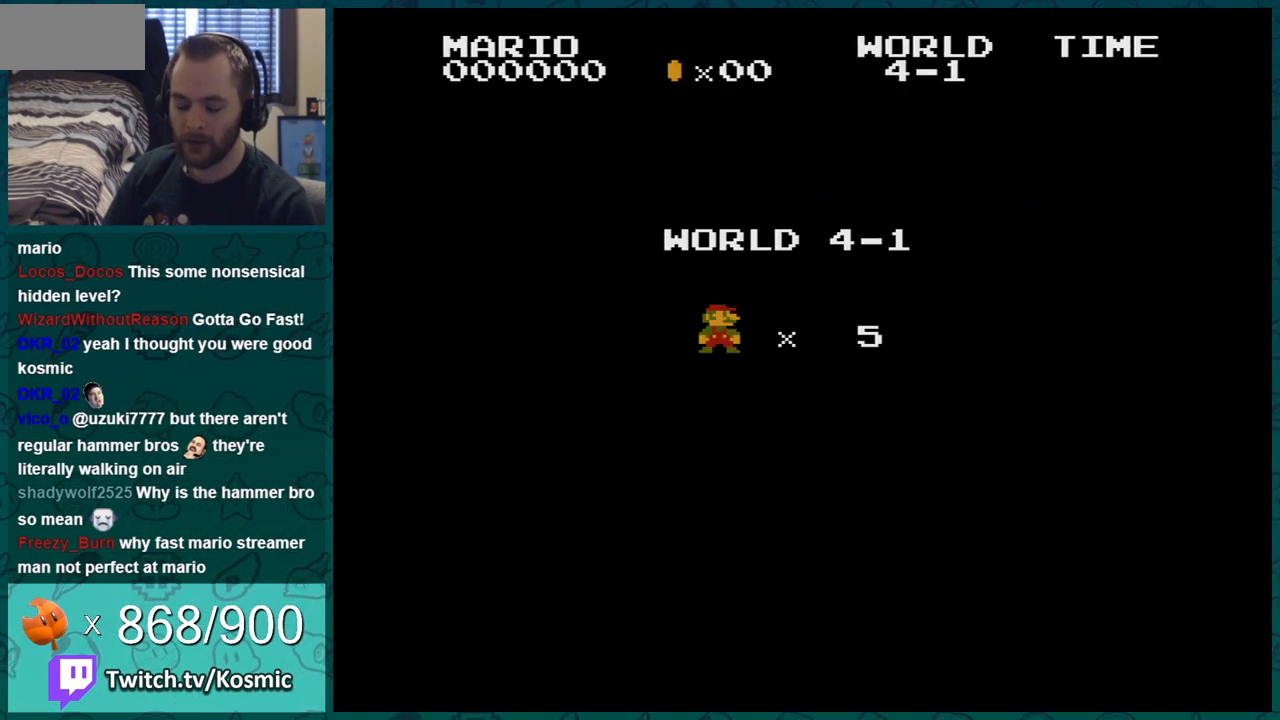
{"buttons": ["A", "DPAD_RIGHT"], "events": [[83, "A", "down"], [167, "A", "up"], [234, "A", "down"], [350, "A", "up"], [434, "A", "down"]]}
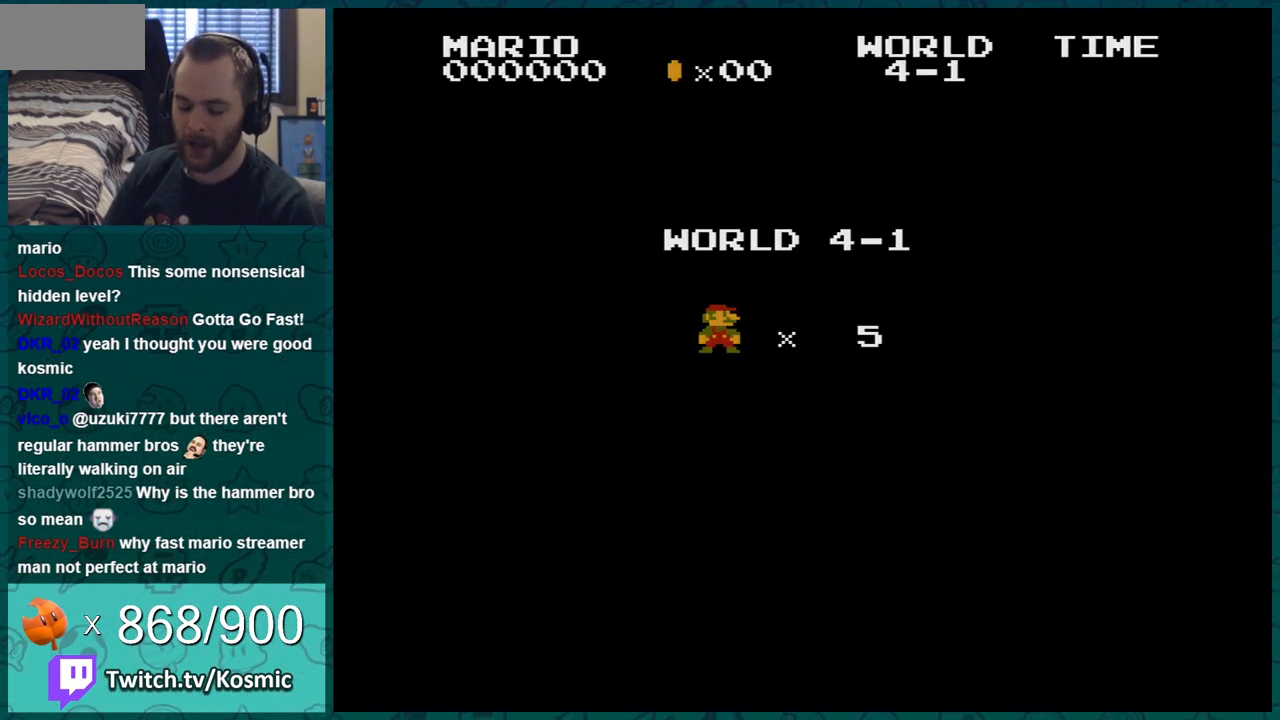
{"buttons": ["B", "DPAD_RIGHT"], "events": [[101, "A", "up"], [101, "B", "down"]]}
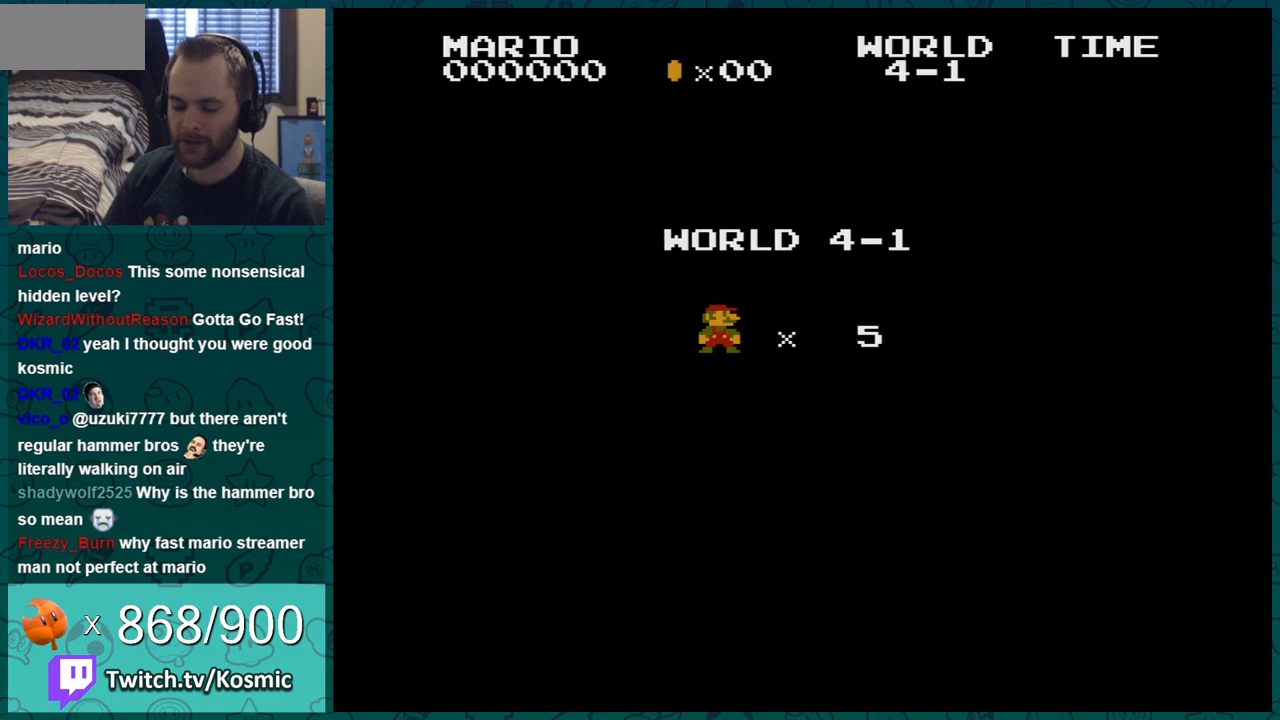
{"buttons": ["B", "DPAD_RIGHT"], "events": []}
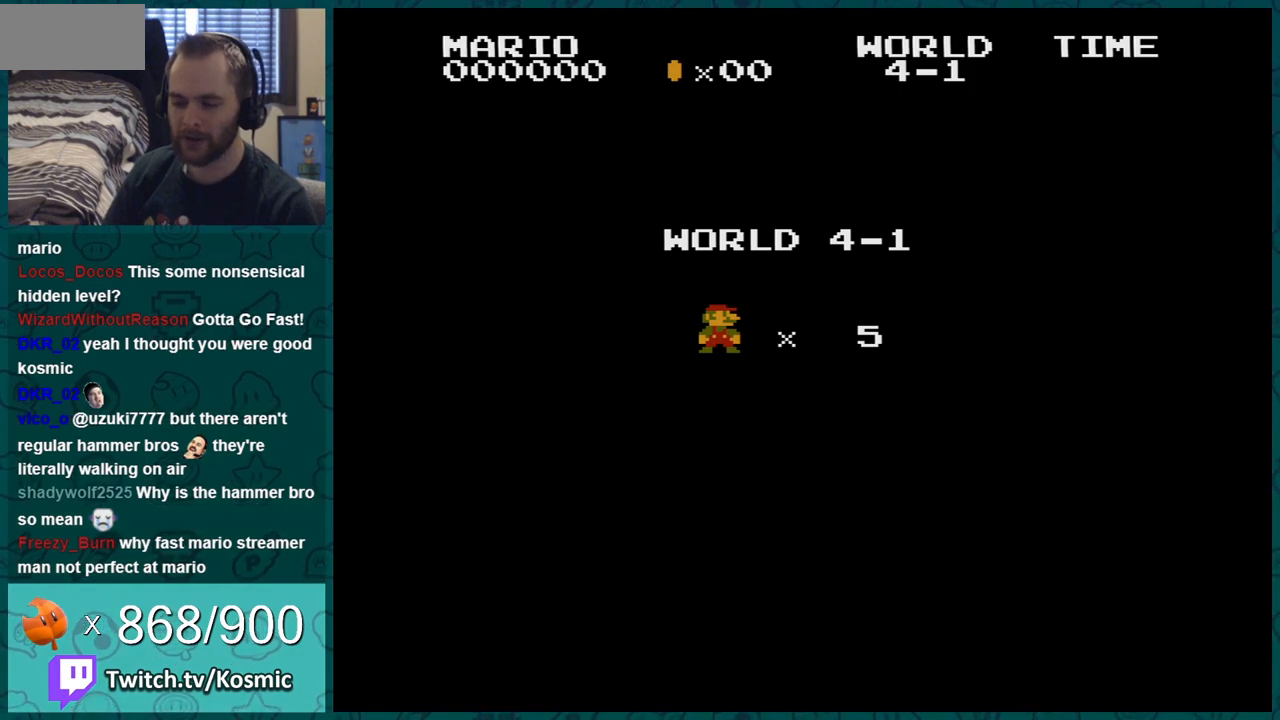
{"buttons": ["B", "DPAD_RIGHT"], "events": []}
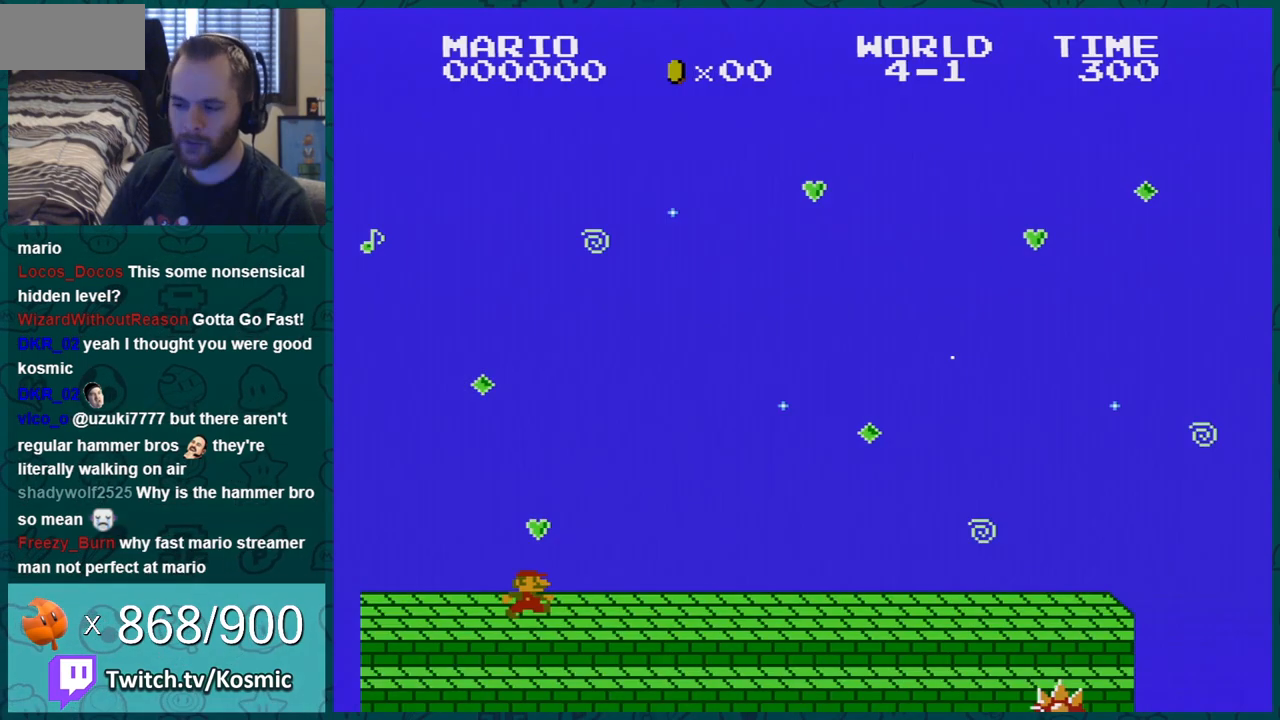
{"buttons": ["B", "DPAD_RIGHT"], "events": []}